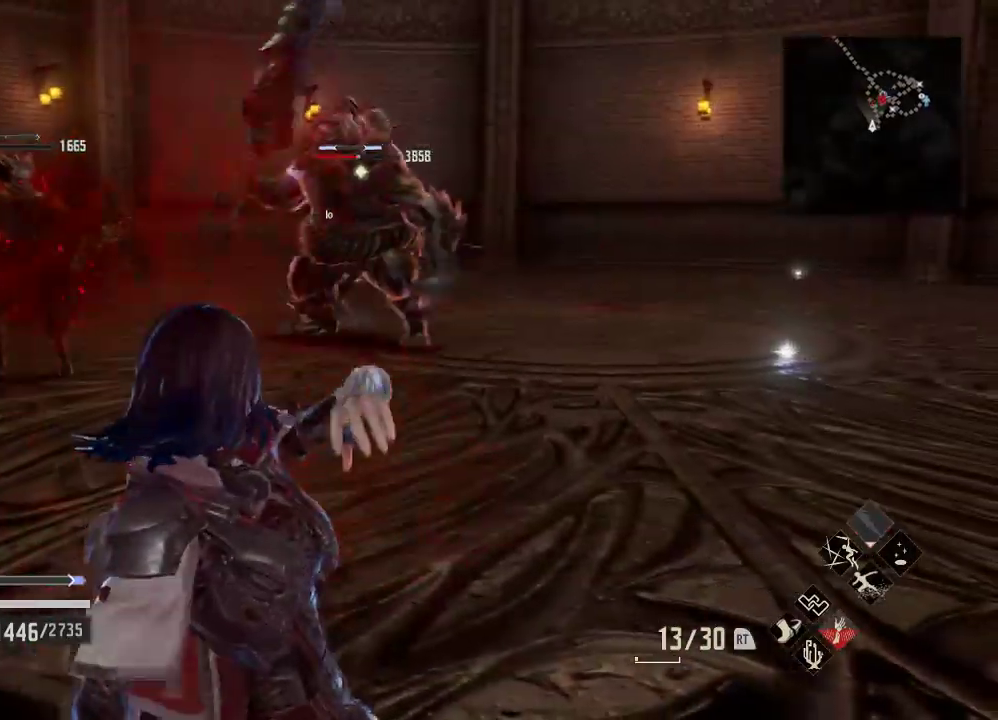
Gameplay with a controller (Xbox layout); each line is a JSON object with the inputs held at the frame after it (dt_ms = milliseconds from this image to that frame). "events" lists button and stick changes between this image and that frame as [ms after this image, input, new state], when the widget could be followed in between.
{"dt_ms": 500, "buttons": [], "left_stick": "up", "right_stick": "center", "events": [[500, "left_stick", "up"]]}
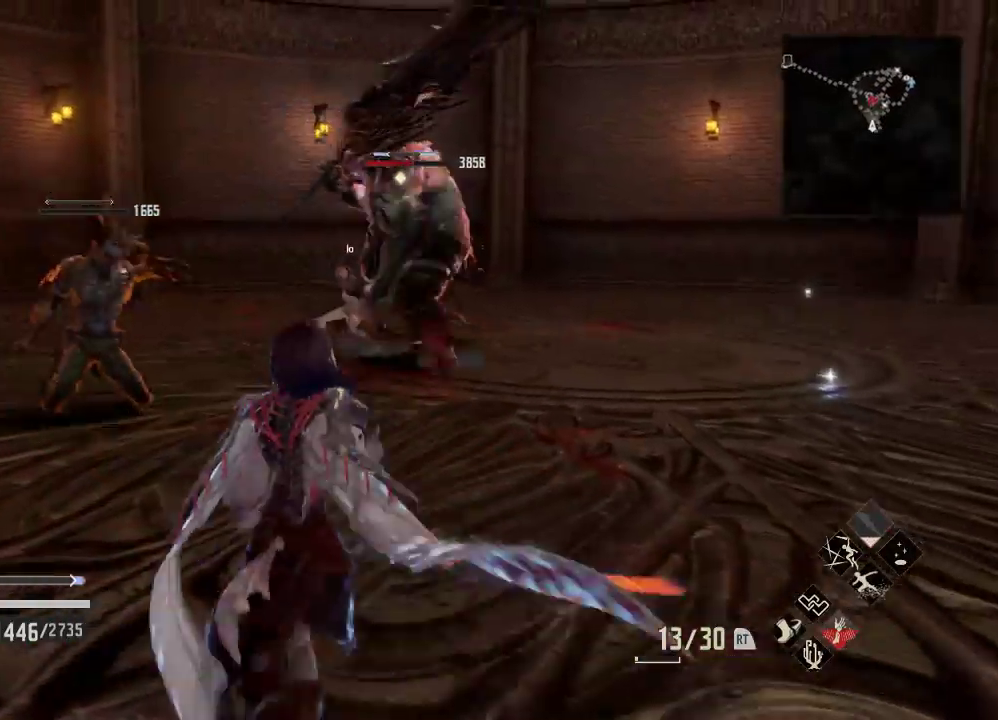
{"dt_ms": 500, "buttons": [], "left_stick": "up", "right_stick": "center", "events": []}
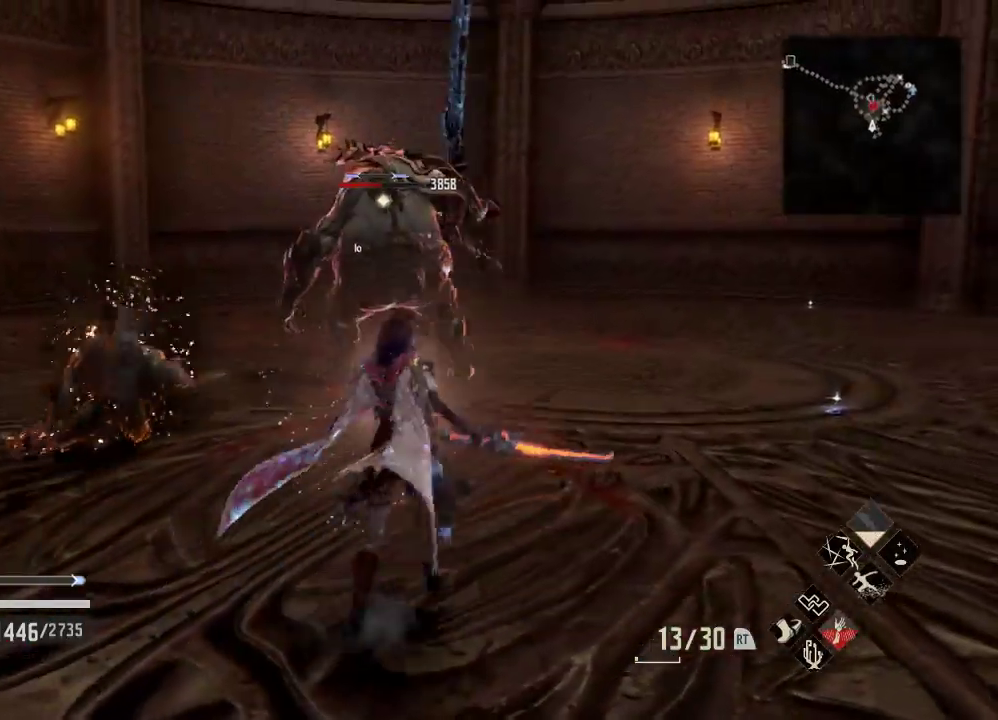
{"dt_ms": 500, "buttons": [], "left_stick": "up", "right_stick": "center", "events": [[133, "A", "down"], [400, "A", "up"]]}
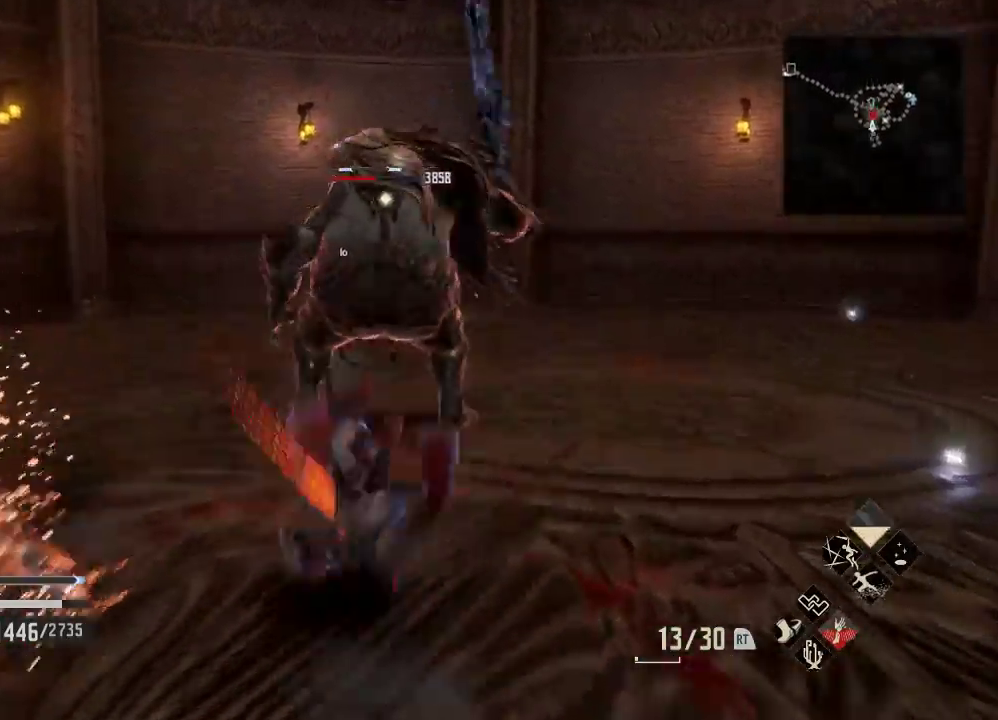
{"dt_ms": 500, "buttons": [], "left_stick": "up", "right_stick": "center", "events": []}
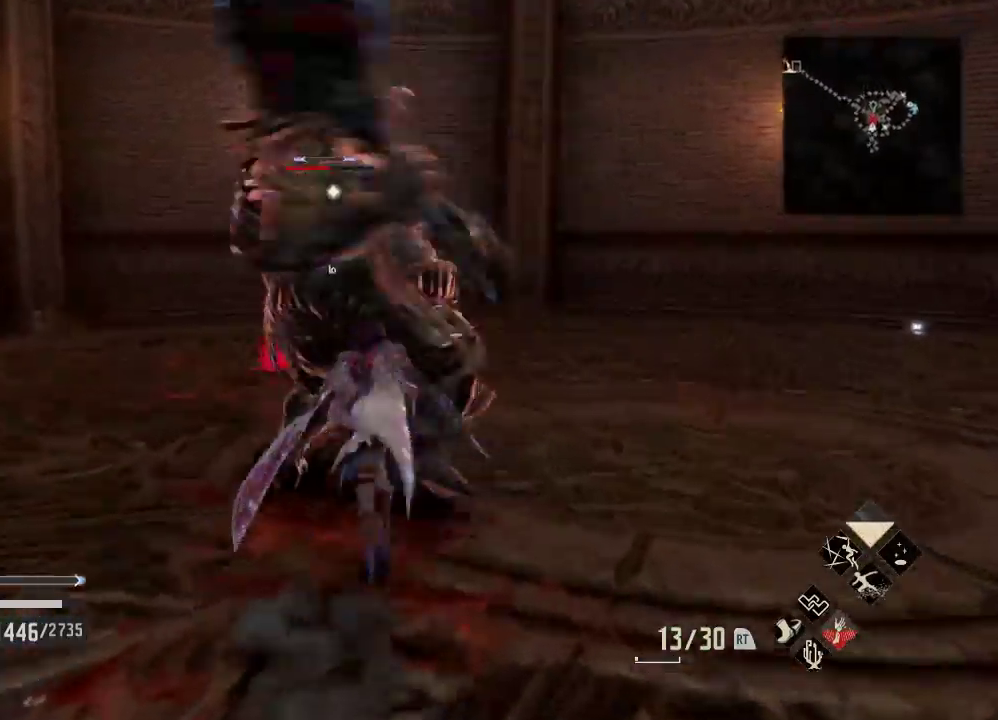
{"dt_ms": 500, "buttons": [], "left_stick": "center", "right_stick": "center", "events": [[167, "X", "down"], [300, "left_stick", "center"], [400, "X", "up"]]}
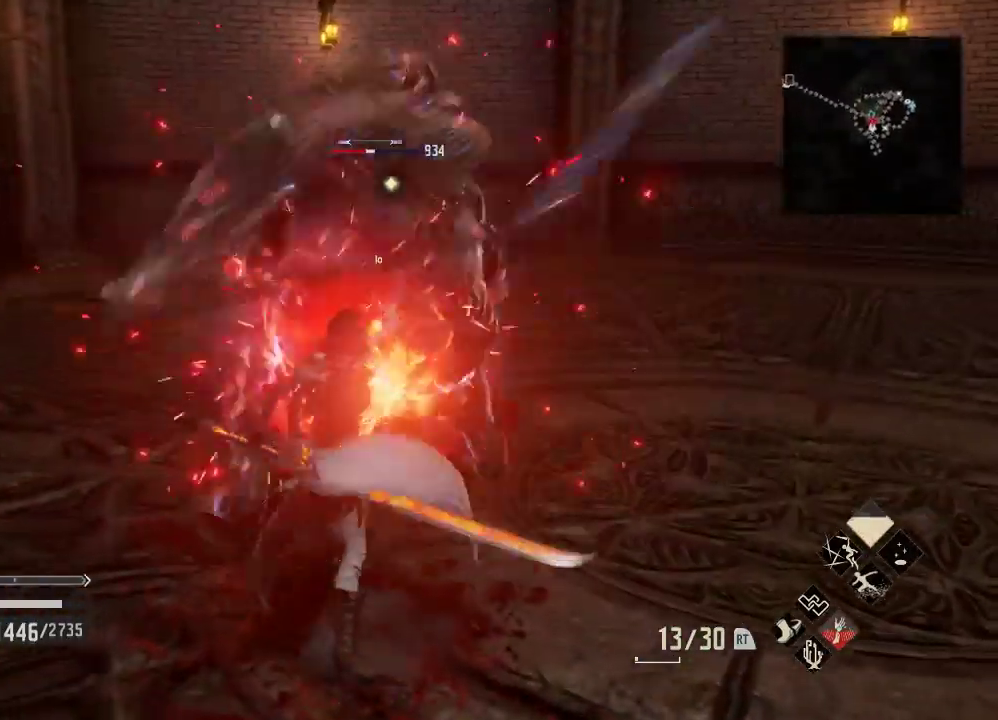
{"dt_ms": 500, "buttons": [], "left_stick": "center", "right_stick": "center", "events": []}
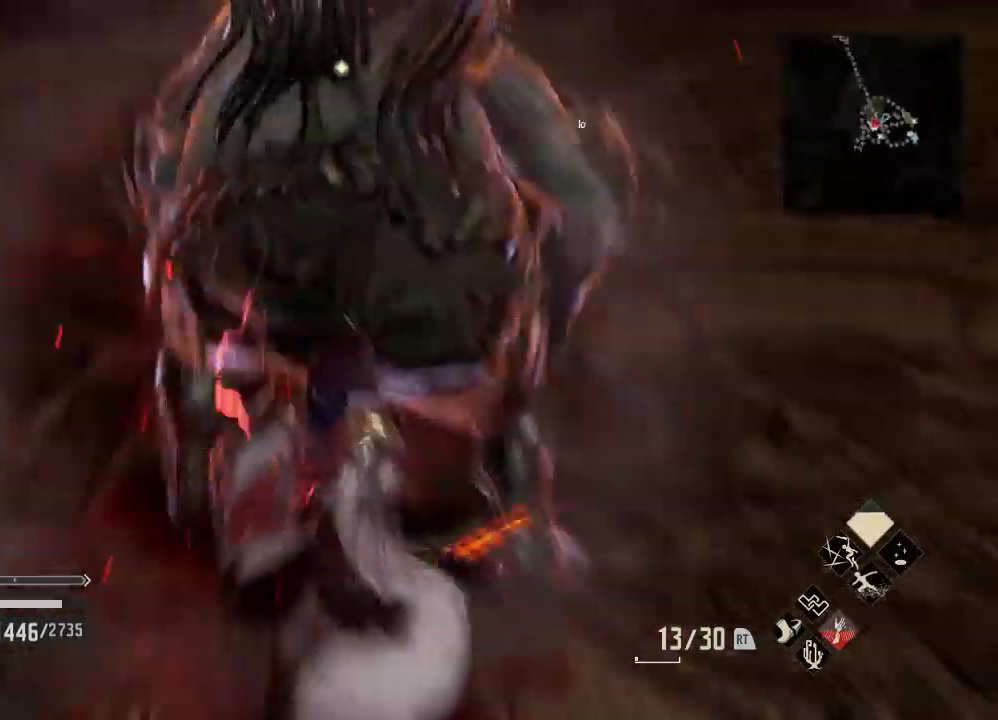
{"dt_ms": 500, "buttons": [], "left_stick": "down", "right_stick": "center", "events": [[400, "left_stick", "down"]]}
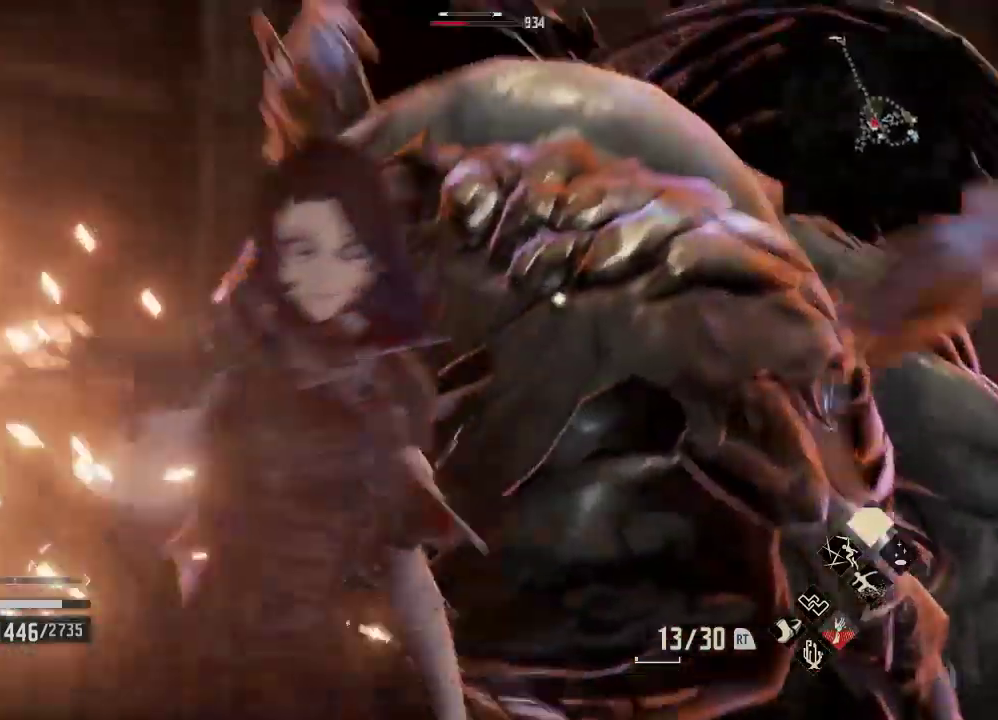
{"dt_ms": 500, "buttons": [], "left_stick": "center", "right_stick": "center", "events": [[67, "left_stick", "center"], [167, "left_stick", "right"], [233, "left_stick", "center"]]}
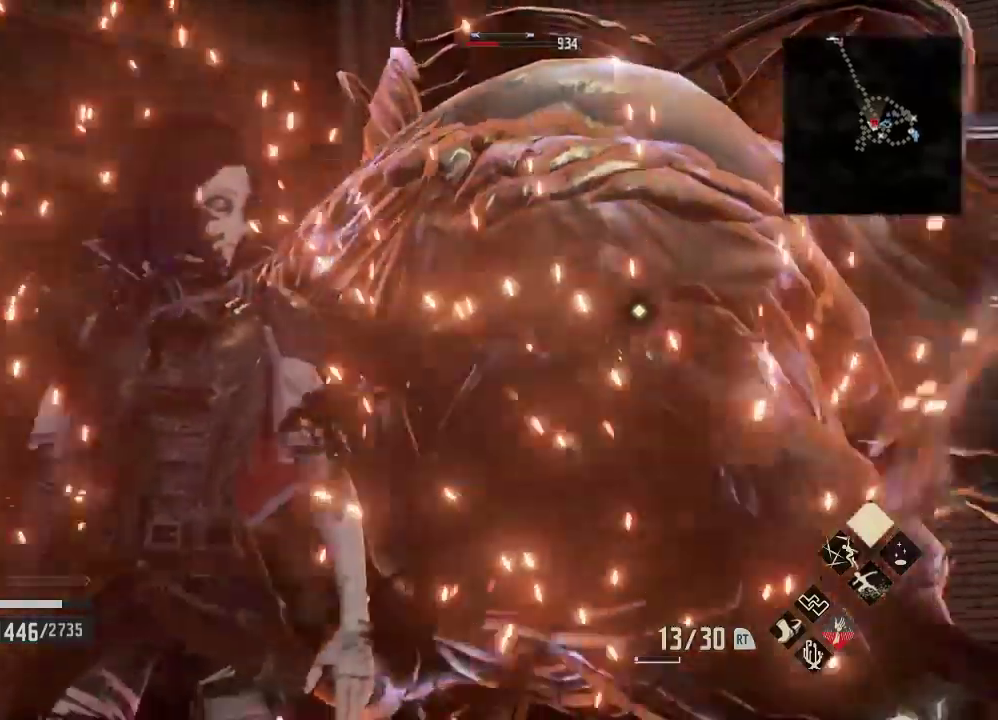
{"dt_ms": 500, "buttons": [], "left_stick": "center", "right_stick": "center", "events": [[33, "left_stick", "right"], [200, "left_stick", "center"]]}
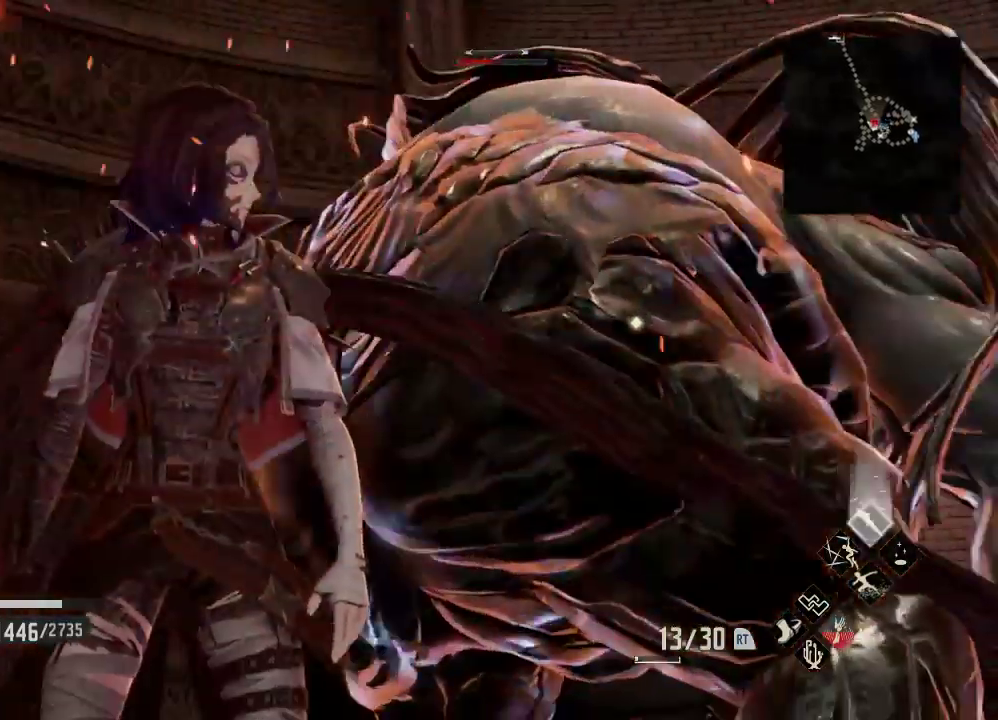
{"dt_ms": 500, "buttons": [], "left_stick": "center", "right_stick": "center", "events": []}
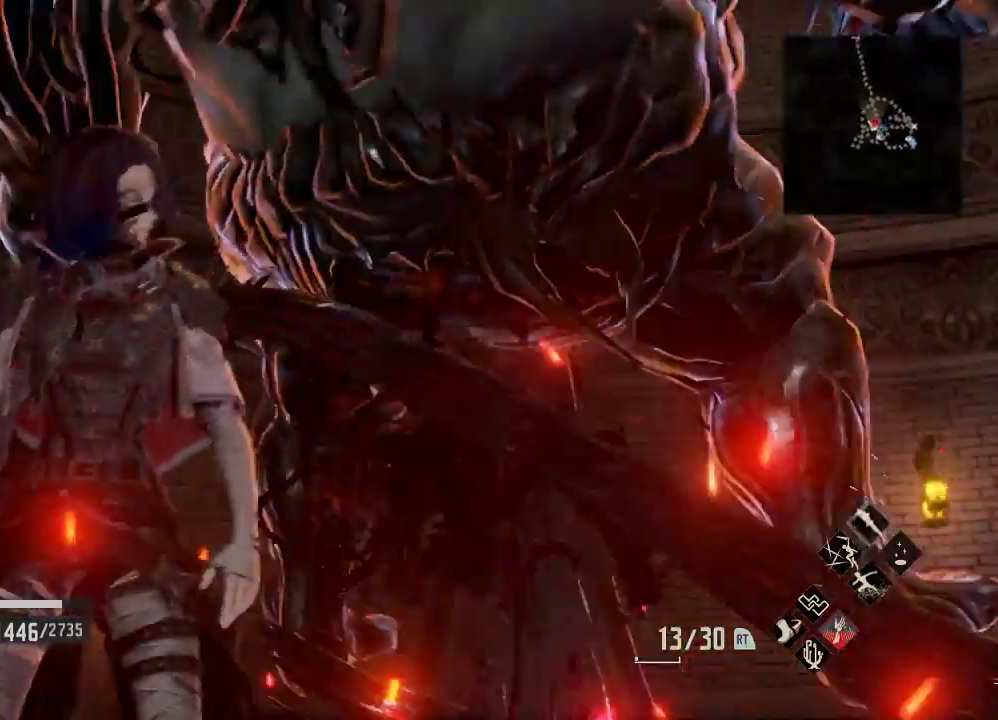
{"dt_ms": 500, "buttons": [], "left_stick": "center", "right_stick": "center", "events": [[233, "left_stick", "down"], [333, "left_stick", "center"]]}
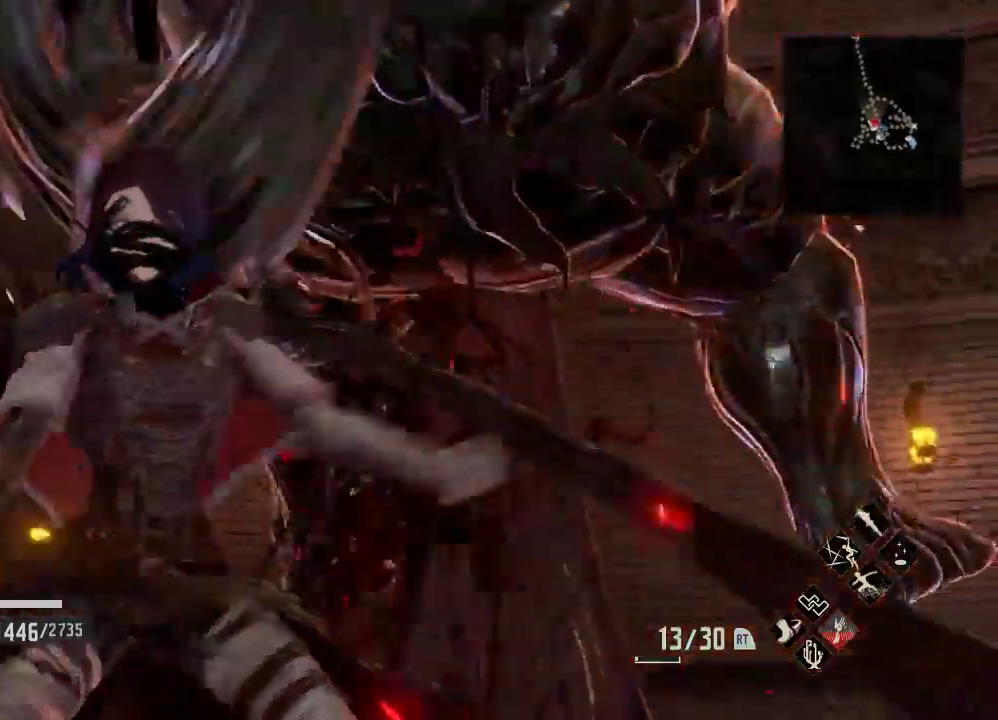
{"dt_ms": 1000, "buttons": [], "left_stick": "center", "right_stick": "center"}
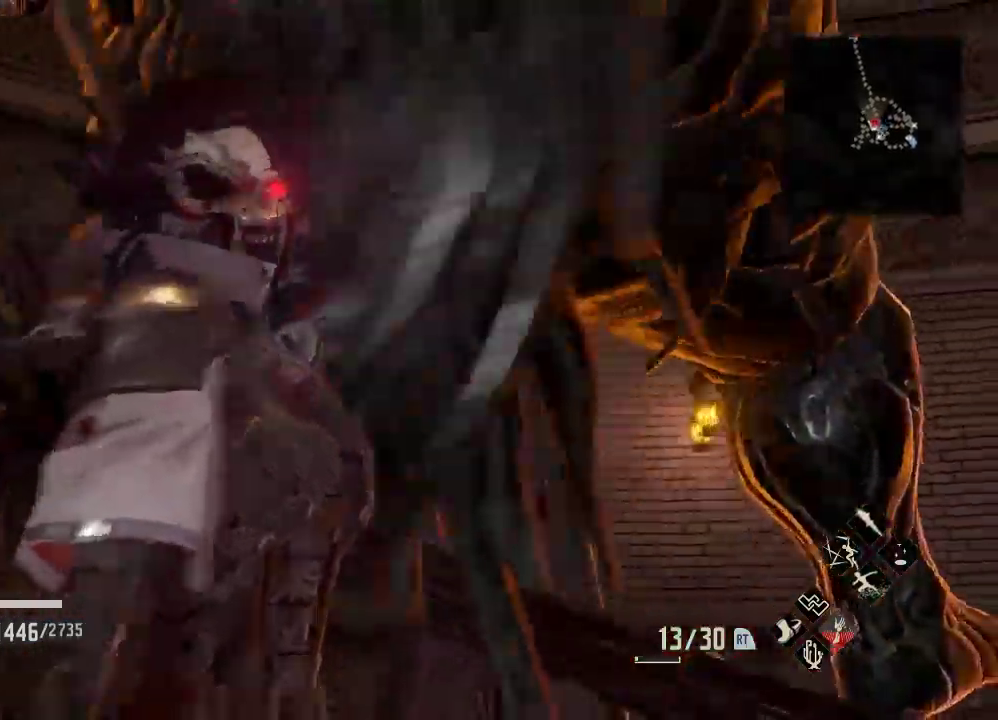
{"dt_ms": 500, "buttons": [], "left_stick": "down", "right_stick": "center", "events": [[333, "left_stick", "down"]]}
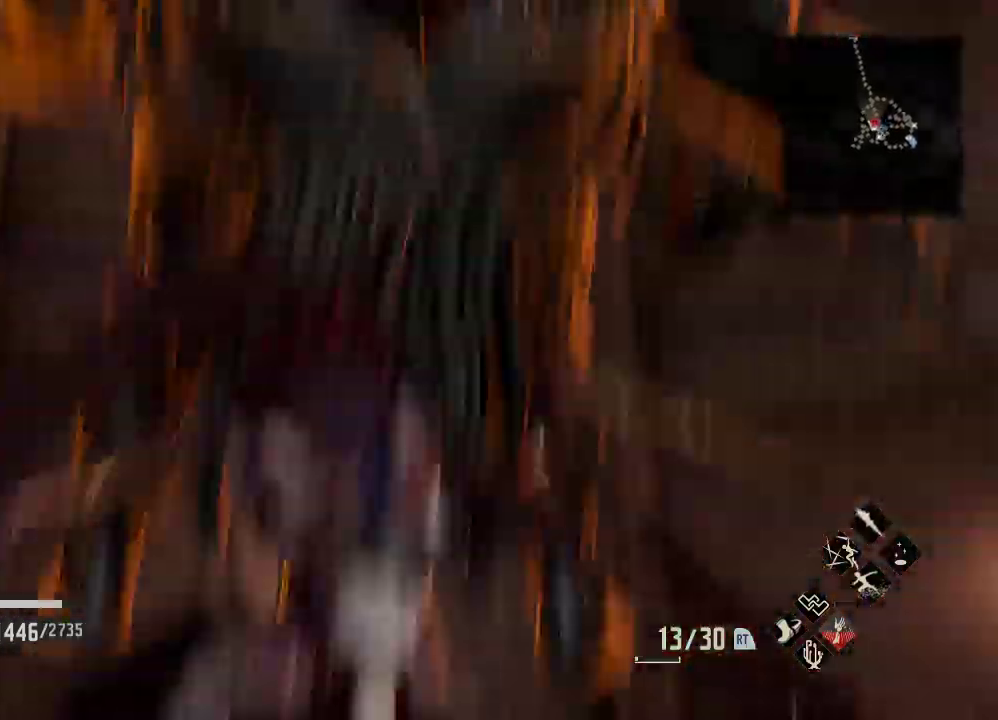
{"dt_ms": 500, "buttons": [], "left_stick": "center", "right_stick": "center", "events": [[233, "left_stick", "center"]]}
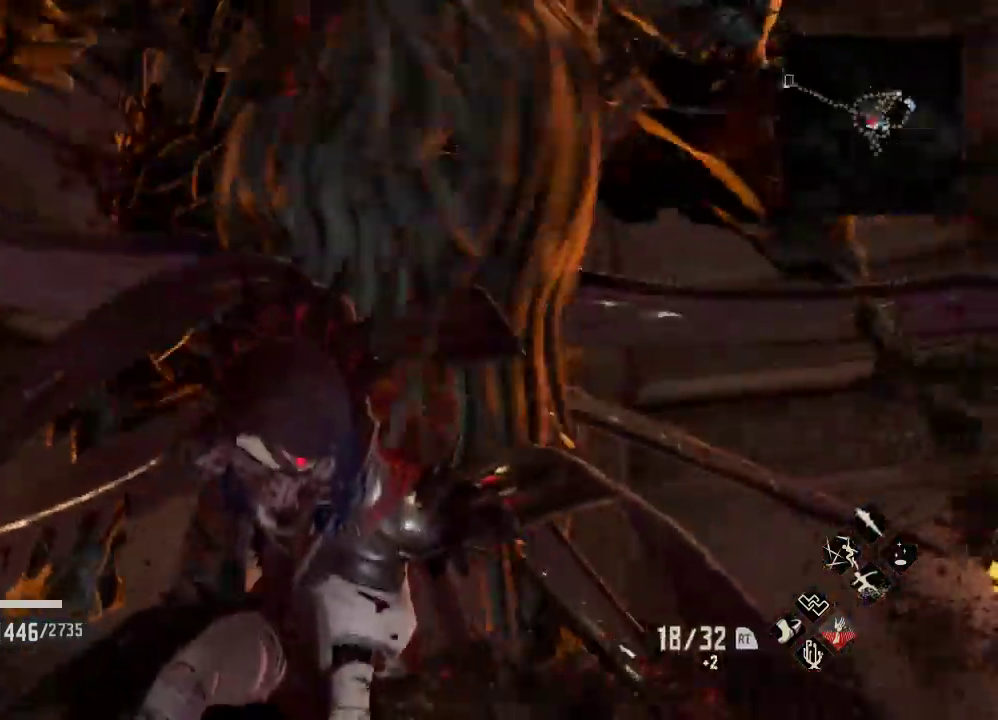
{"dt_ms": 500, "buttons": [], "left_stick": "center", "right_stick": "center", "events": [[233, "left_stick", "down"], [333, "left_stick", "center"]]}
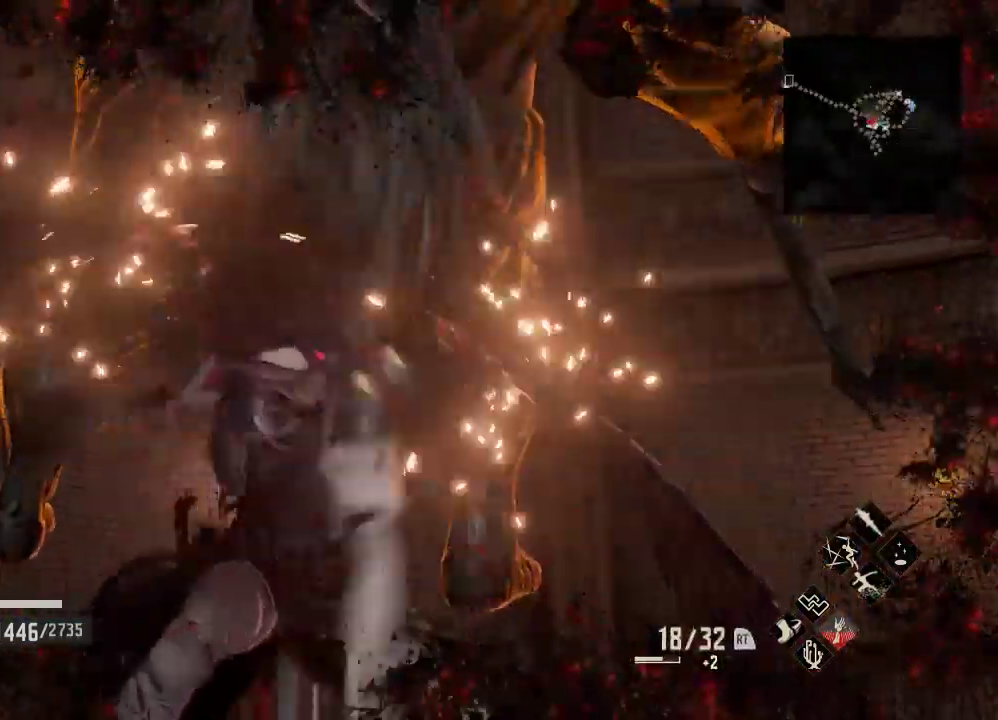
{"dt_ms": 500, "buttons": [], "left_stick": "down-right", "right_stick": "center", "events": [[433, "left_stick", "down-right"]]}
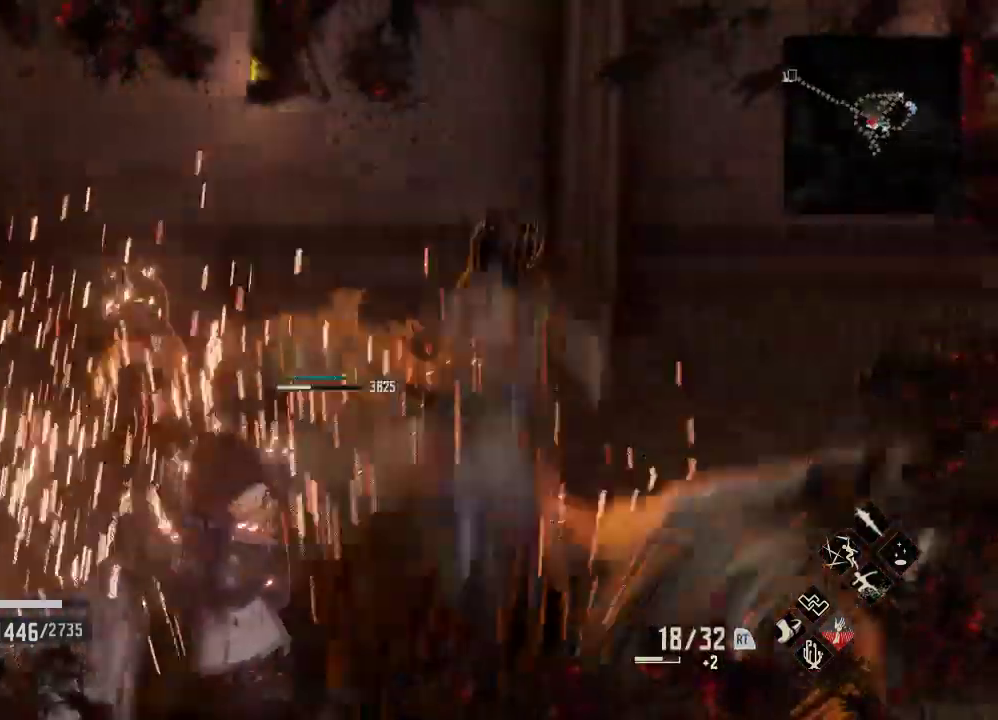
{"dt_ms": 500, "buttons": [], "left_stick": "center", "right_stick": "center", "events": [[33, "left_stick", "center"]]}
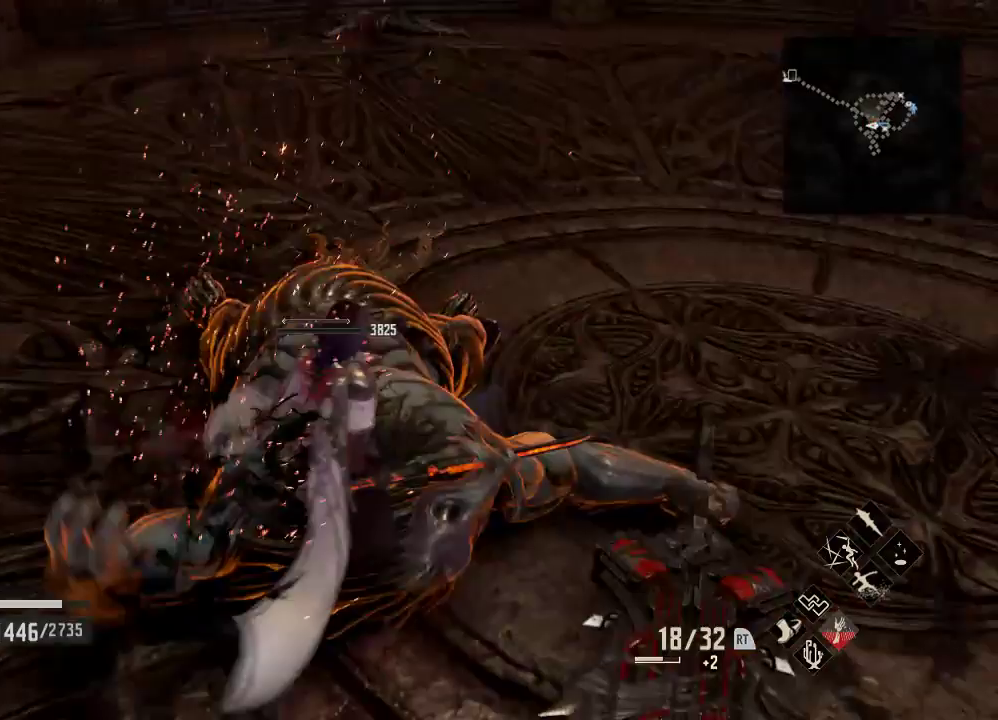
{"dt_ms": 500, "buttons": [], "left_stick": "center", "right_stick": "center", "events": []}
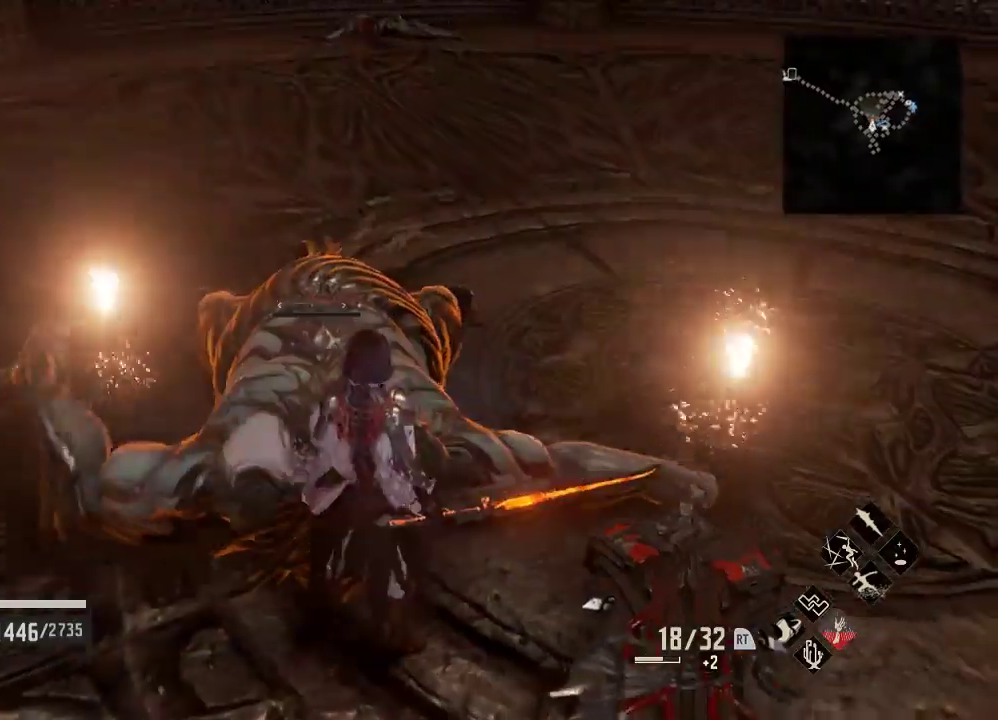
{"dt_ms": 500, "buttons": [], "left_stick": "center", "right_stick": "center", "events": [[133, "X", "down"], [300, "X", "up"]]}
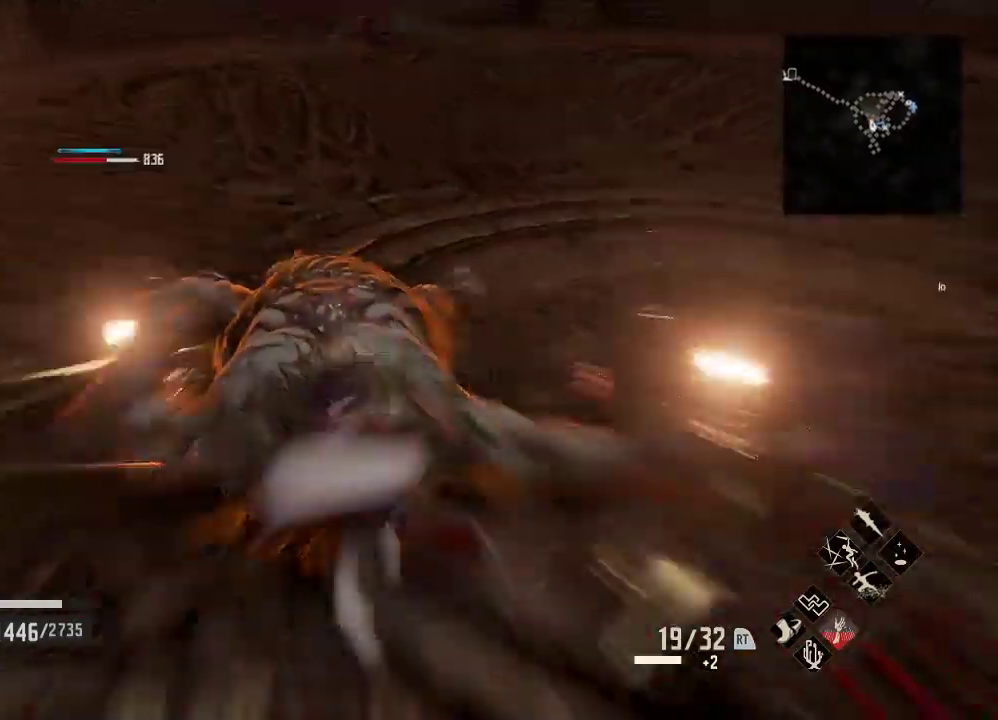
{"dt_ms": 500, "buttons": [], "left_stick": "center", "right_stick": "center", "events": [[333, "right_stick", "right"], [400, "right_stick", "center"]]}
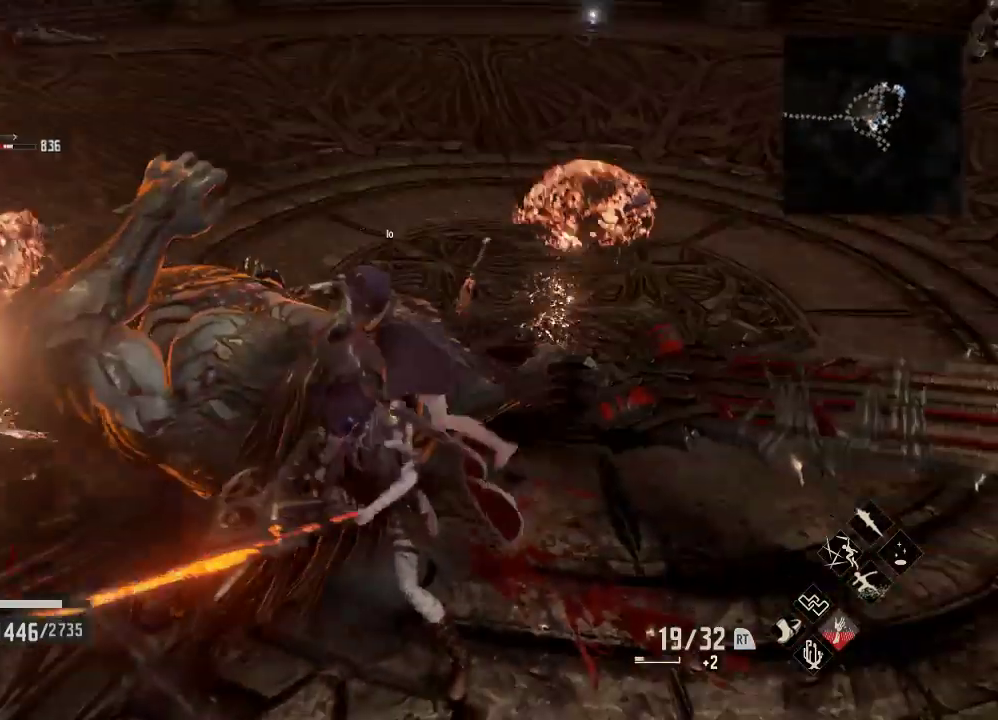
{"dt_ms": 500, "buttons": [], "left_stick": "down-left", "right_stick": "right", "events": [[33, "left_stick", "down"], [133, "A", "down"], [233, "left_stick", "down-left"], [300, "A", "up"], [467, "right_stick", "right"]]}
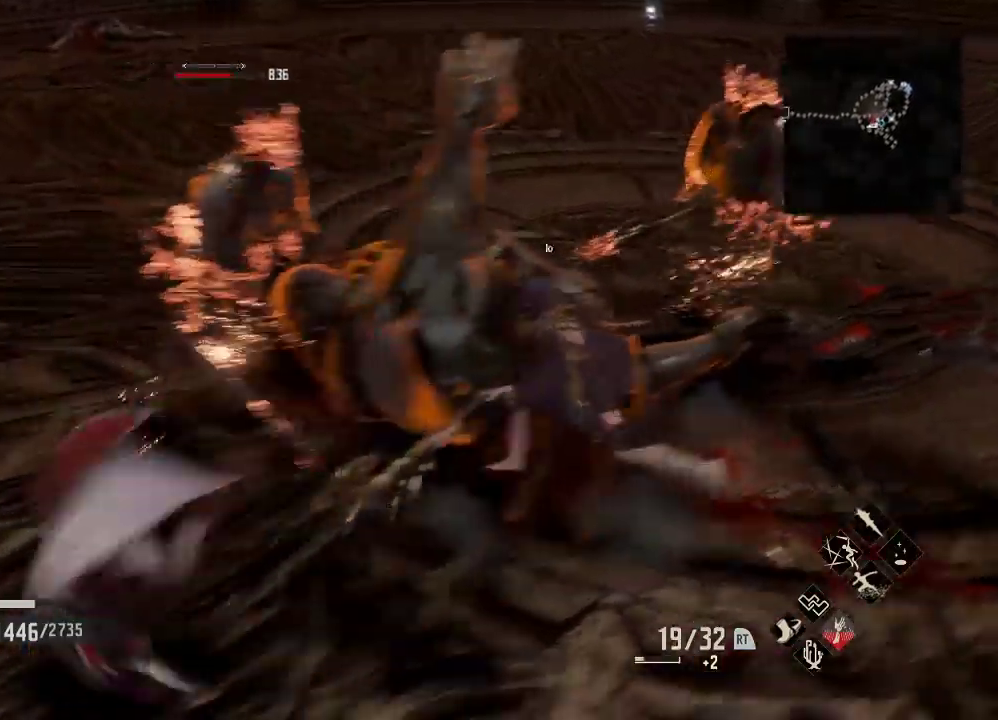
{"dt_ms": 500, "buttons": [], "left_stick": "up", "right_stick": "center", "events": [[133, "right_stick", "center"], [333, "left_stick", "up-left"], [367, "R3", "down"], [433, "R3", "up"], [433, "left_stick", "up"]]}
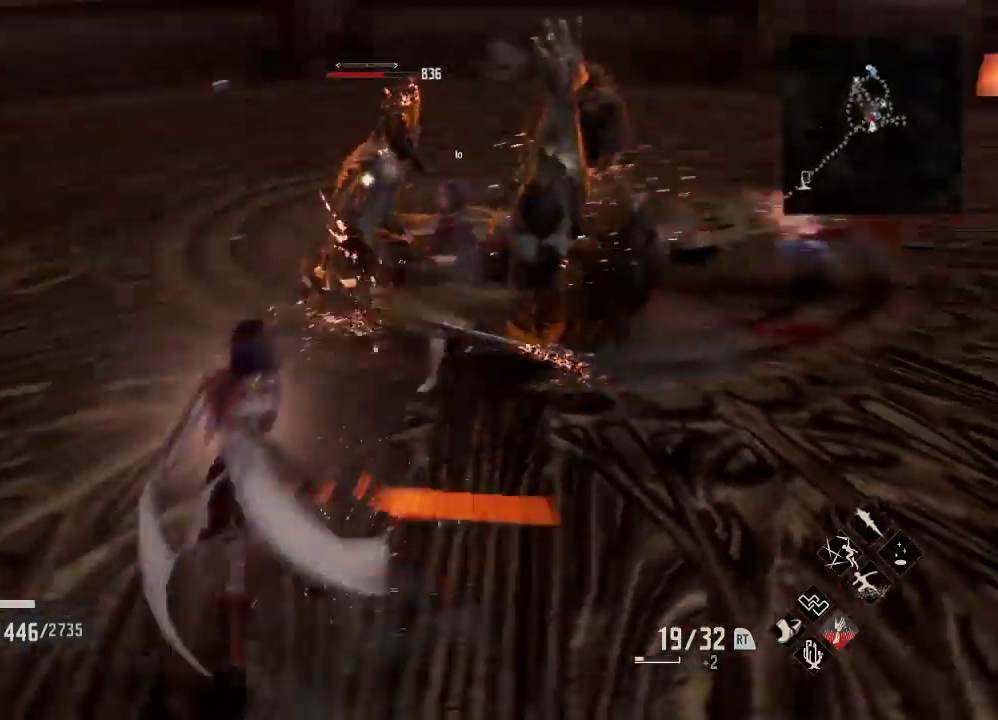
{"dt_ms": 500, "buttons": ["X"], "left_stick": "up", "right_stick": "center", "events": [[333, "X", "down"]]}
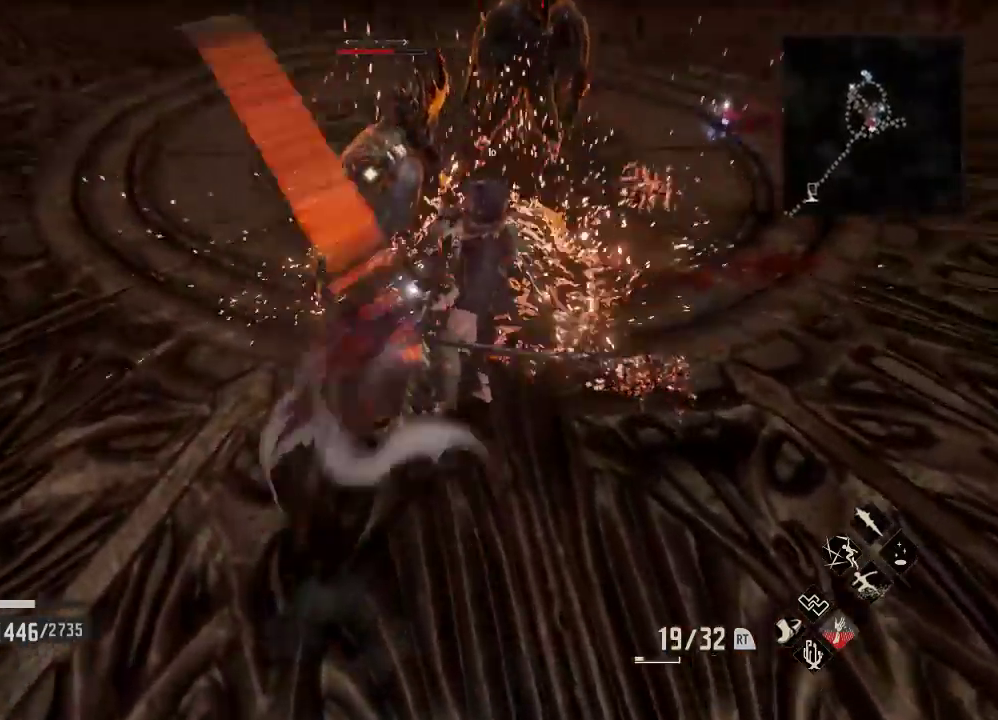
{"dt_ms": 500, "buttons": [], "left_stick": "up-right", "right_stick": "center", "events": [[33, "X", "up"], [200, "X", "down"], [233, "left_stick", "up-right"], [433, "X", "up"]]}
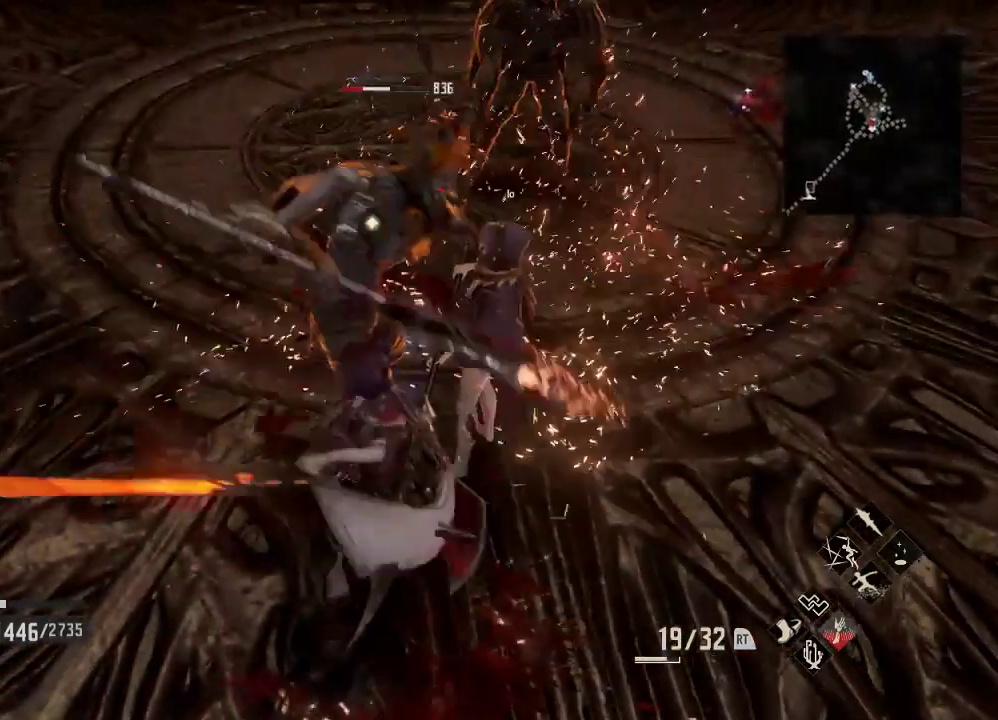
{"dt_ms": 500, "buttons": [], "left_stick": "up-right", "right_stick": "center", "events": []}
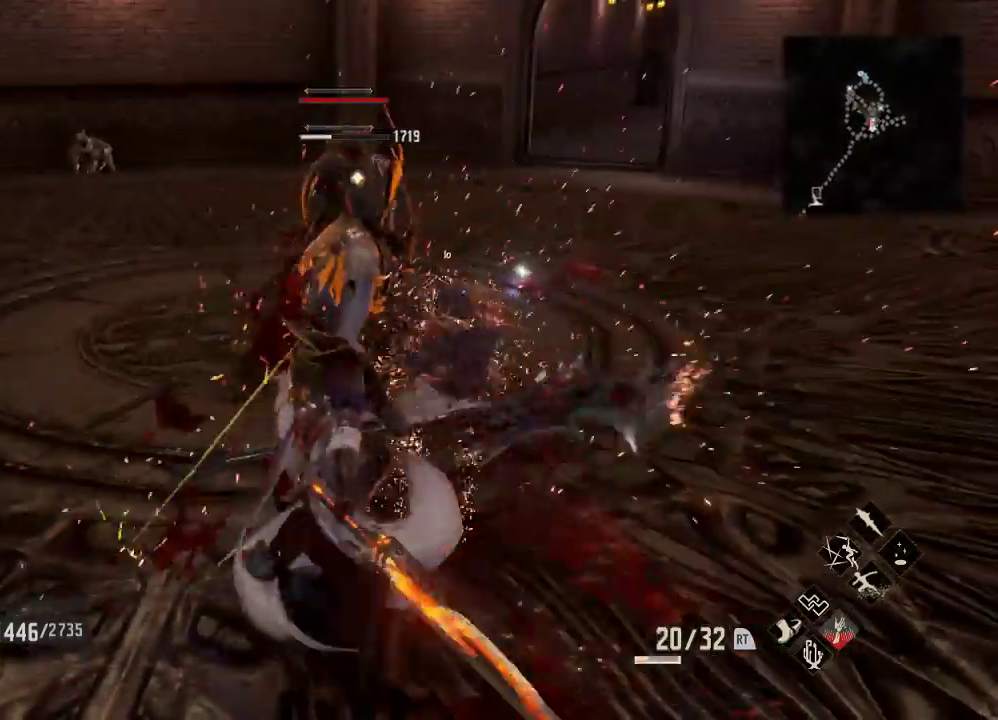
{"dt_ms": 500, "buttons": [], "left_stick": "up-right", "right_stick": "center", "events": [[133, "A", "down"], [233, "A", "up"]]}
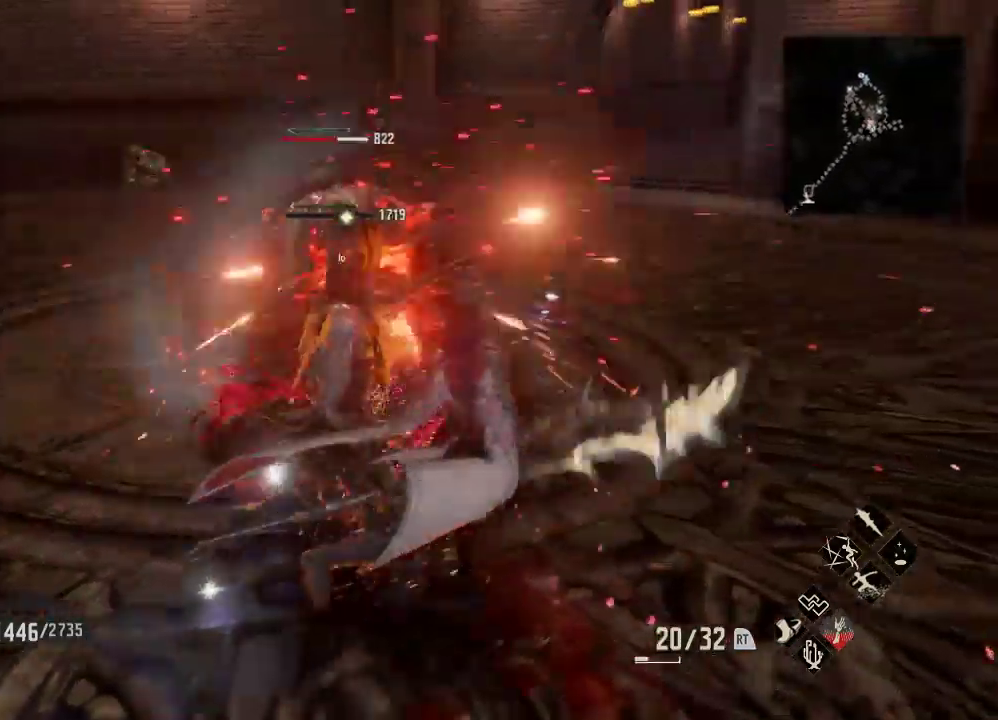
{"dt_ms": 500, "buttons": [], "left_stick": "up-right", "right_stick": "center", "events": [[300, "A", "down"], [400, "A", "up"]]}
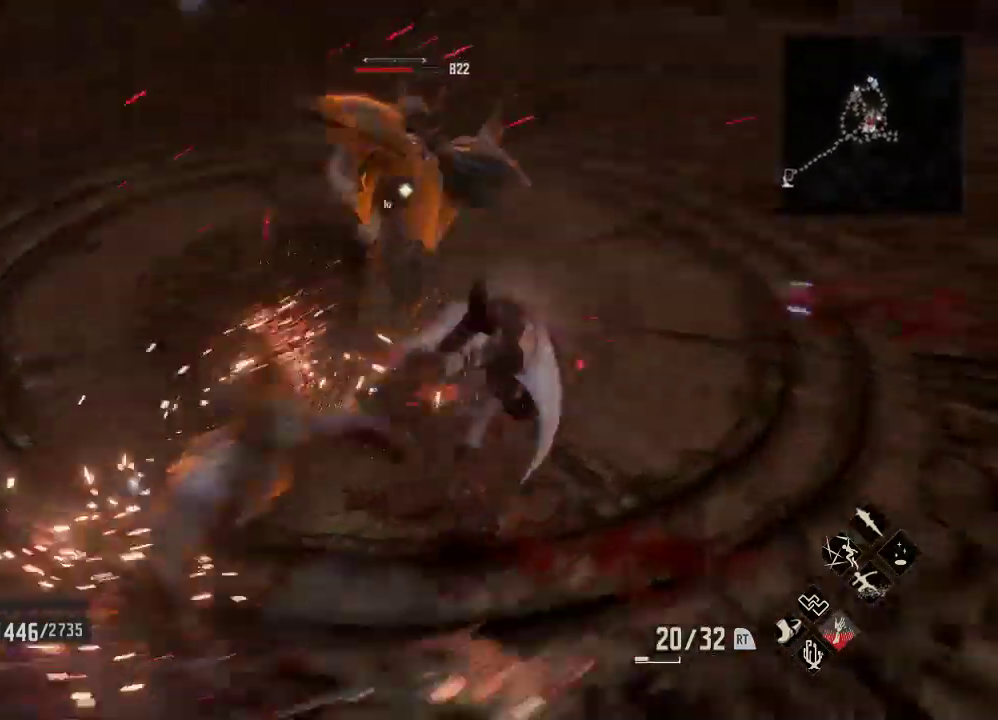
{"dt_ms": 500, "buttons": [], "left_stick": "up-right", "right_stick": "center", "events": [[133, "left_stick", "right"], [467, "left_stick", "up-right"]]}
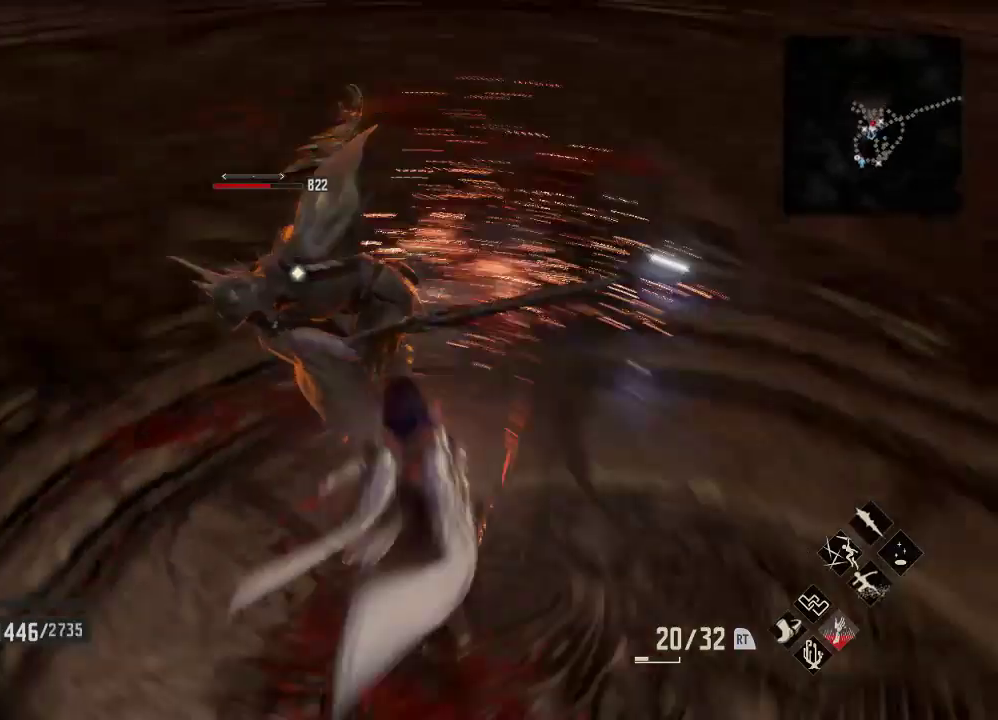
{"dt_ms": 500, "buttons": [], "left_stick": "center", "right_stick": "center", "events": [[133, "X", "down"], [133, "left_stick", "up"], [233, "left_stick", "center"], [300, "X", "up"]]}